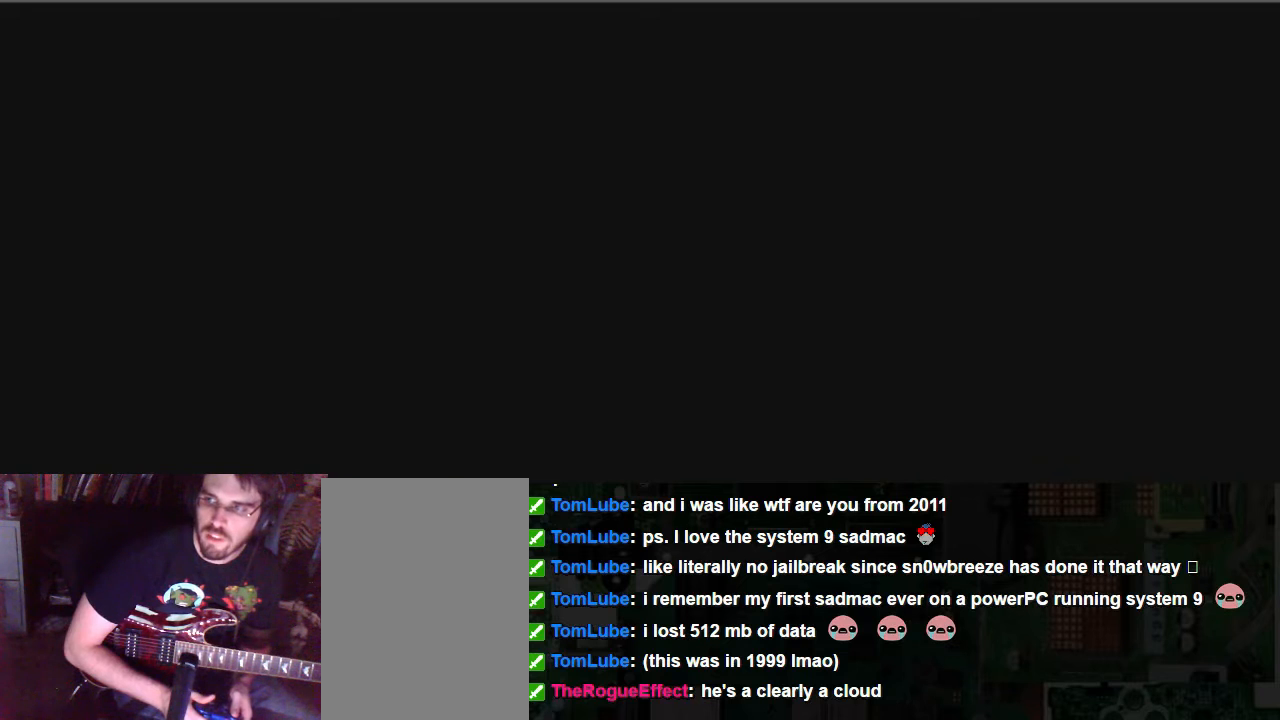
Gameplay with a controller (Xbox layout); each line is a JSON object with the inputs held at the frame after it. "events" lists button and stick changes between this image and that frame as [ms after this image, input, new state], when the widget could be followed in between. Not read: L3 R3.
{"buttons": [], "left_stick": "center", "right_stick": "center", "events": []}
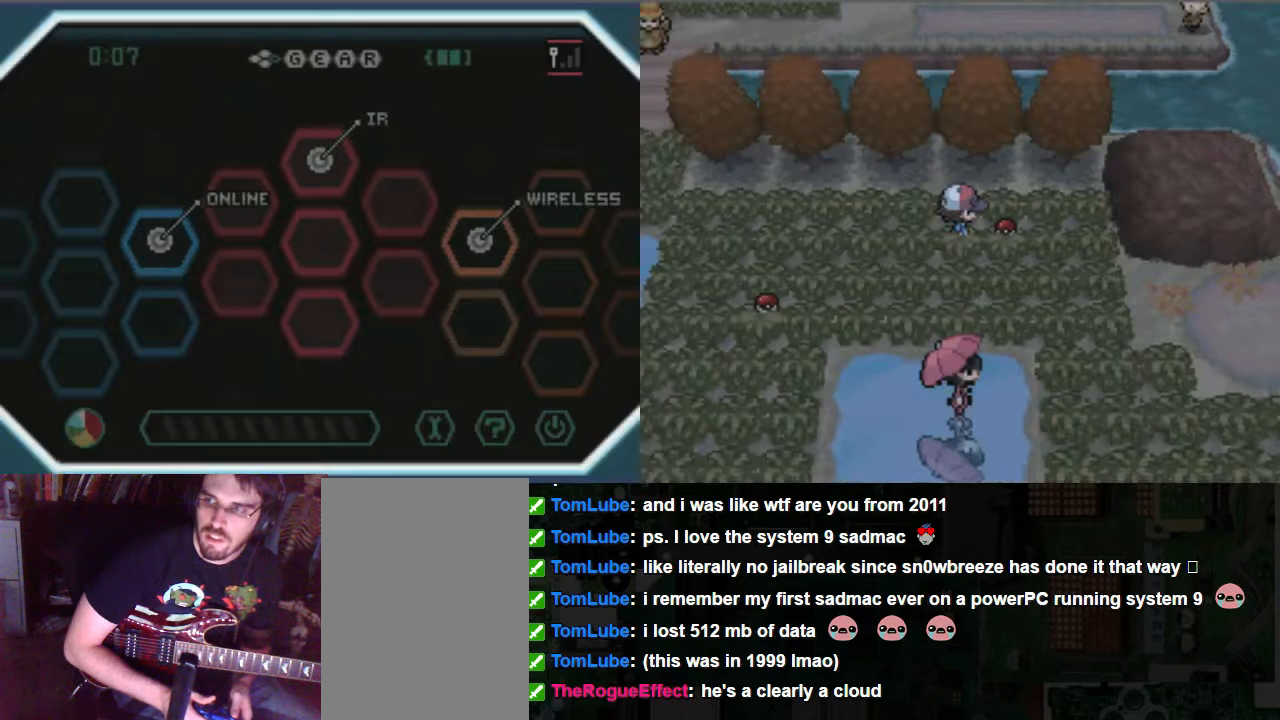
{"buttons": [], "left_stick": "center", "right_stick": "center", "events": []}
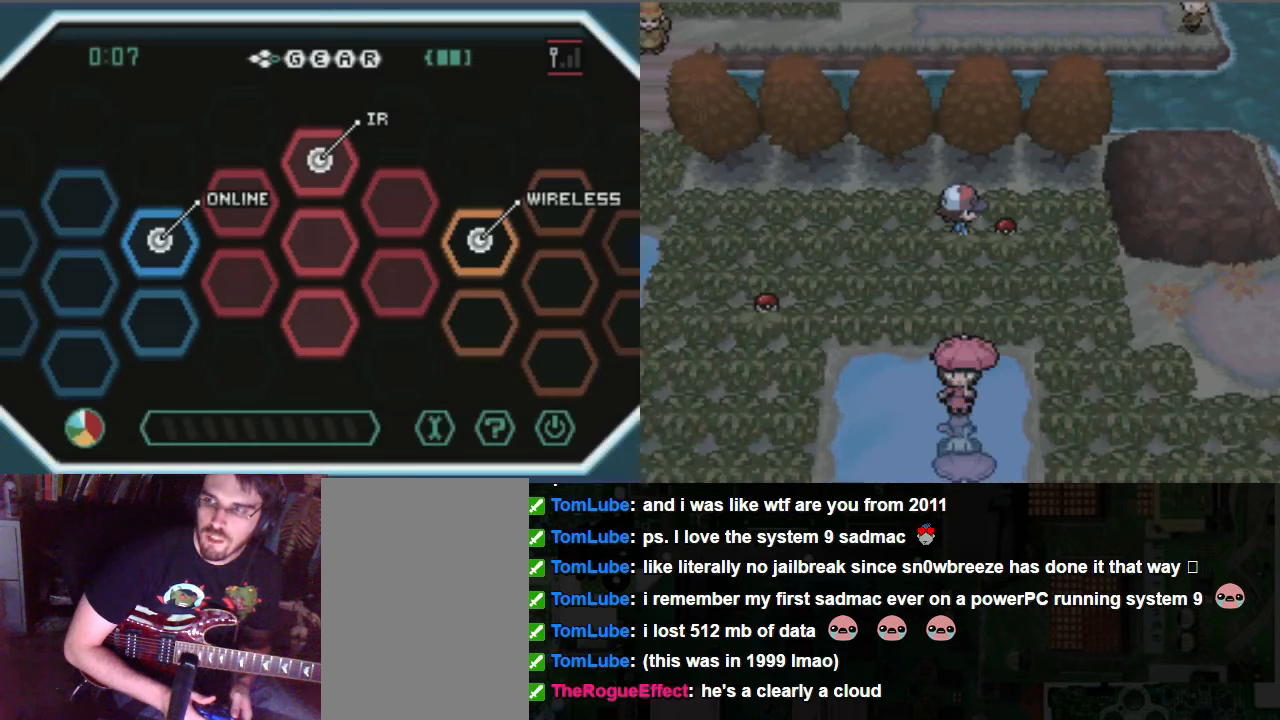
{"buttons": [], "left_stick": "center", "right_stick": "center", "events": []}
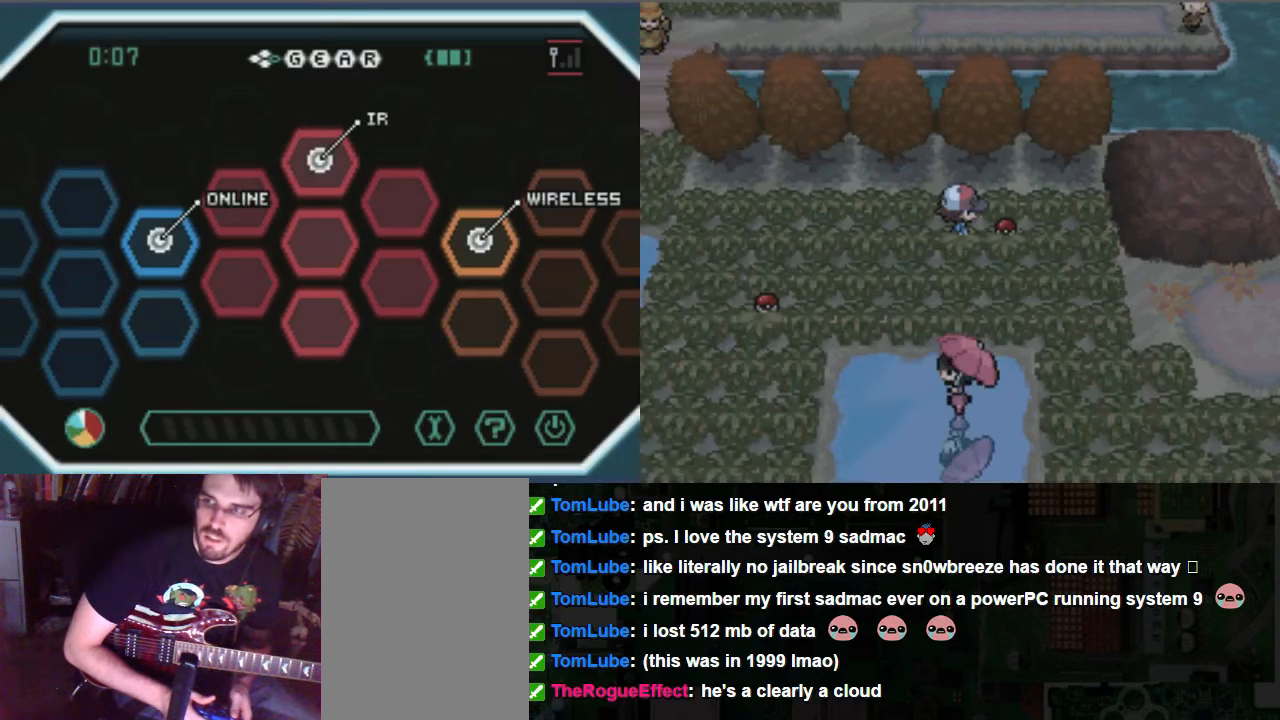
{"buttons": [], "left_stick": "center", "right_stick": "center", "events": []}
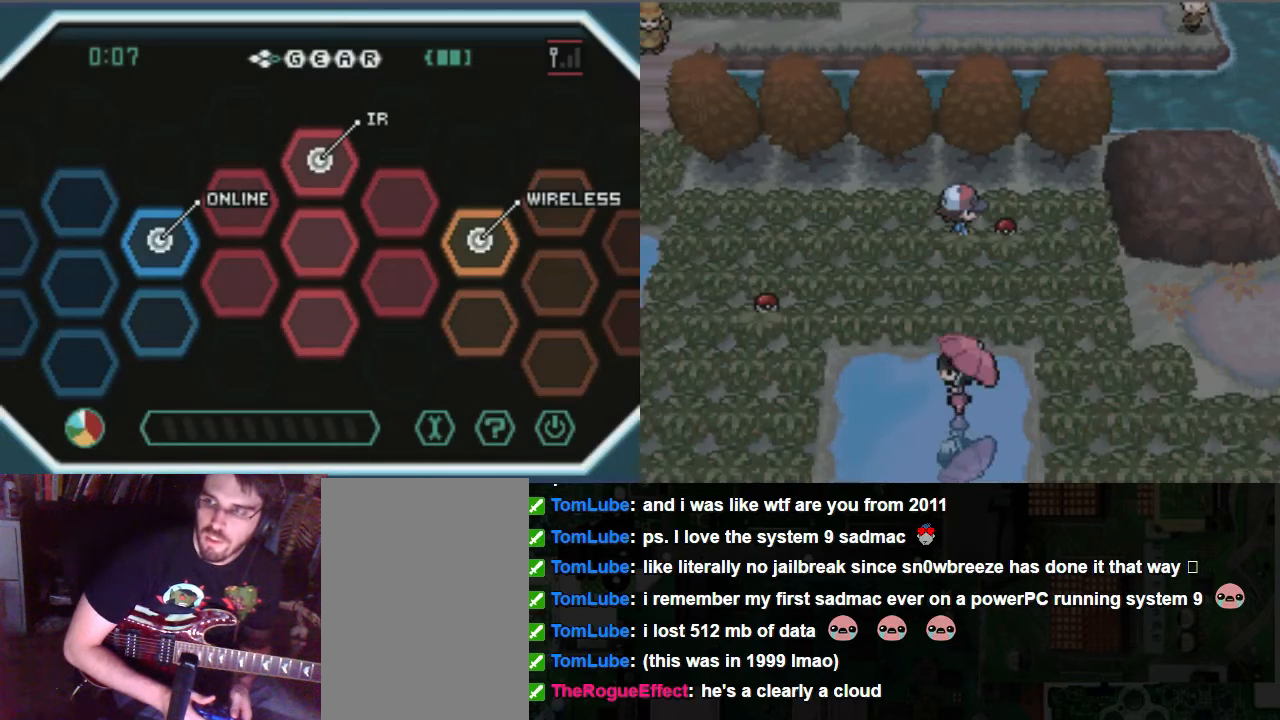
{"buttons": [], "left_stick": "center", "right_stick": "center", "events": []}
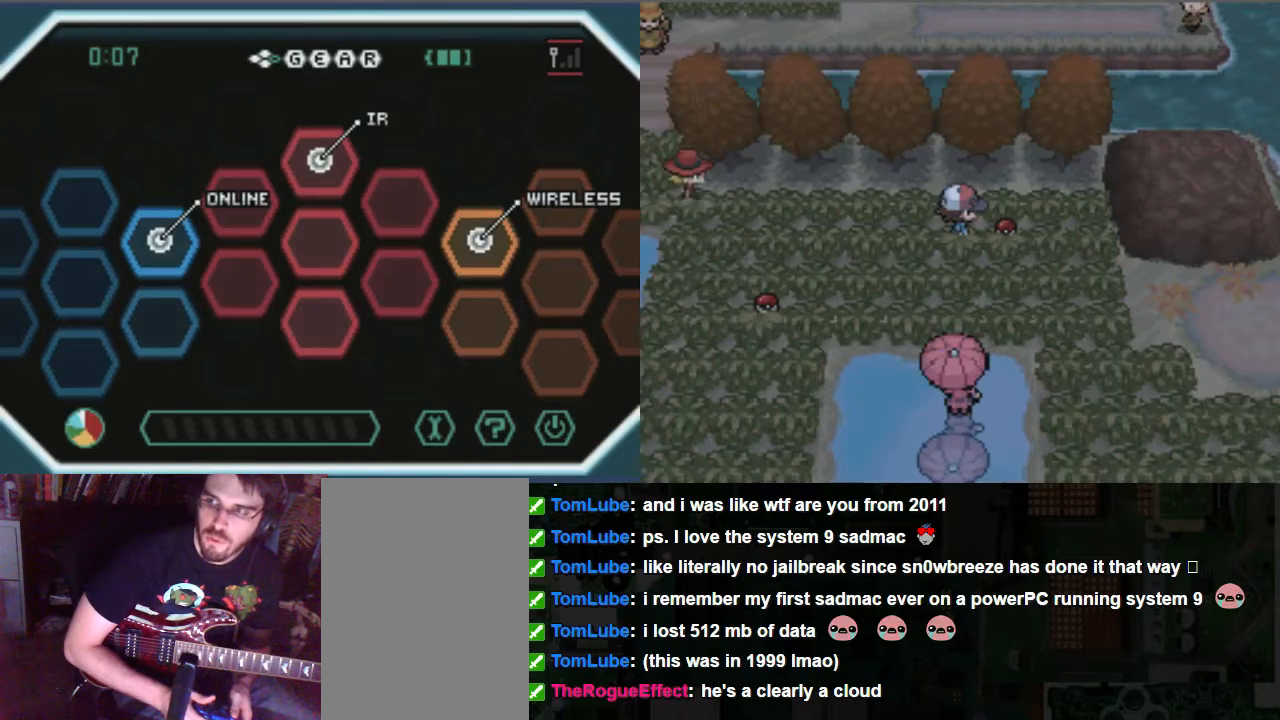
{"buttons": [], "left_stick": "center", "right_stick": "center", "events": []}
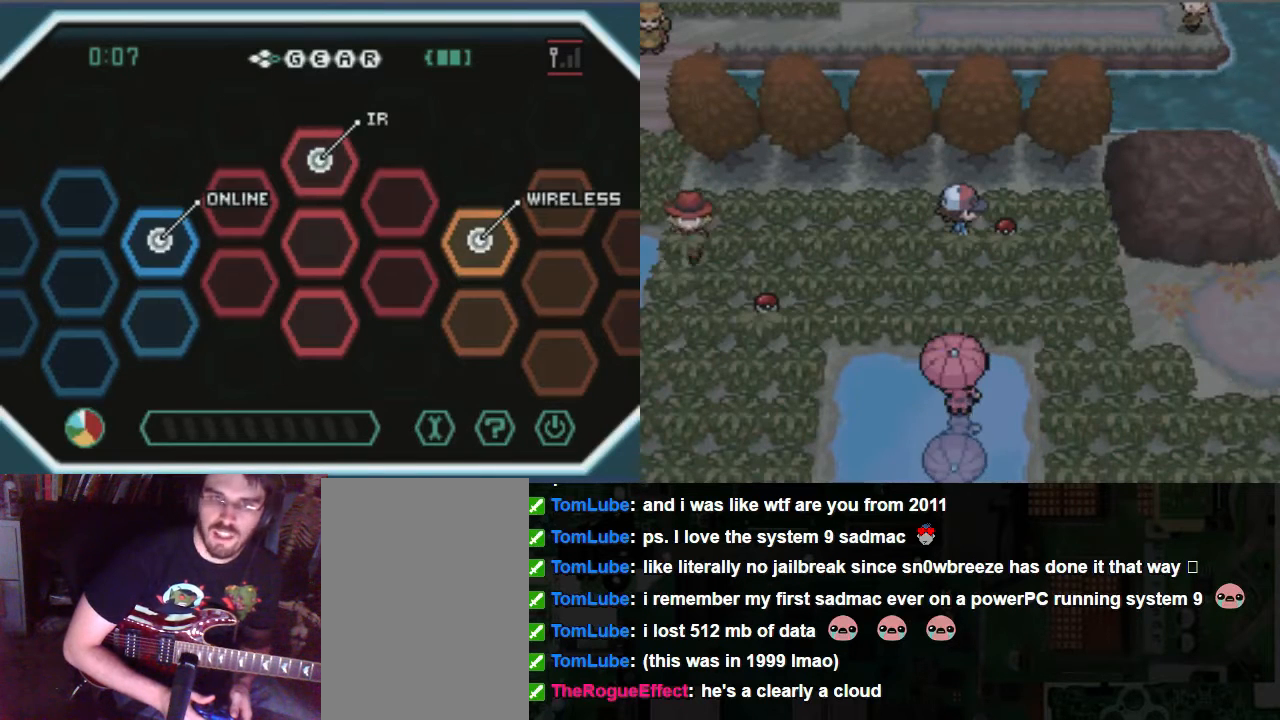
{"buttons": [], "left_stick": "center", "right_stick": "center", "events": []}
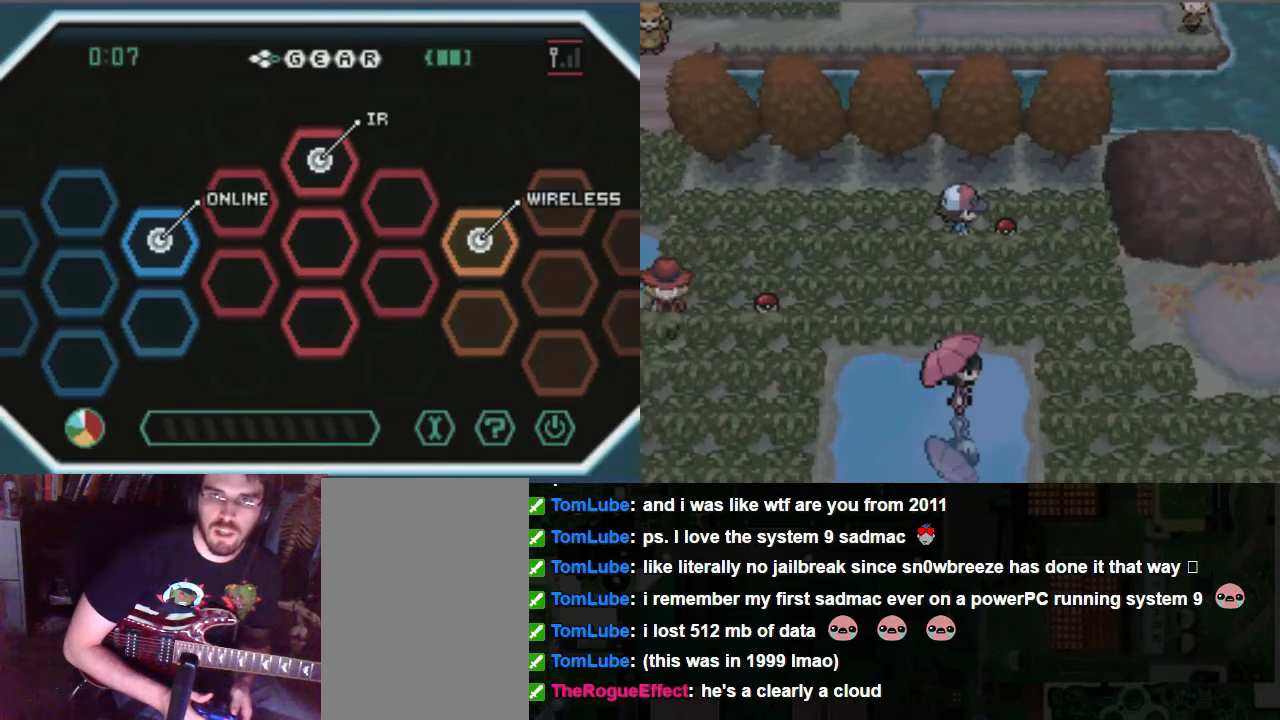
{"buttons": ["A"], "left_stick": "center", "right_stick": "center", "events": [[405, "A", "down"]]}
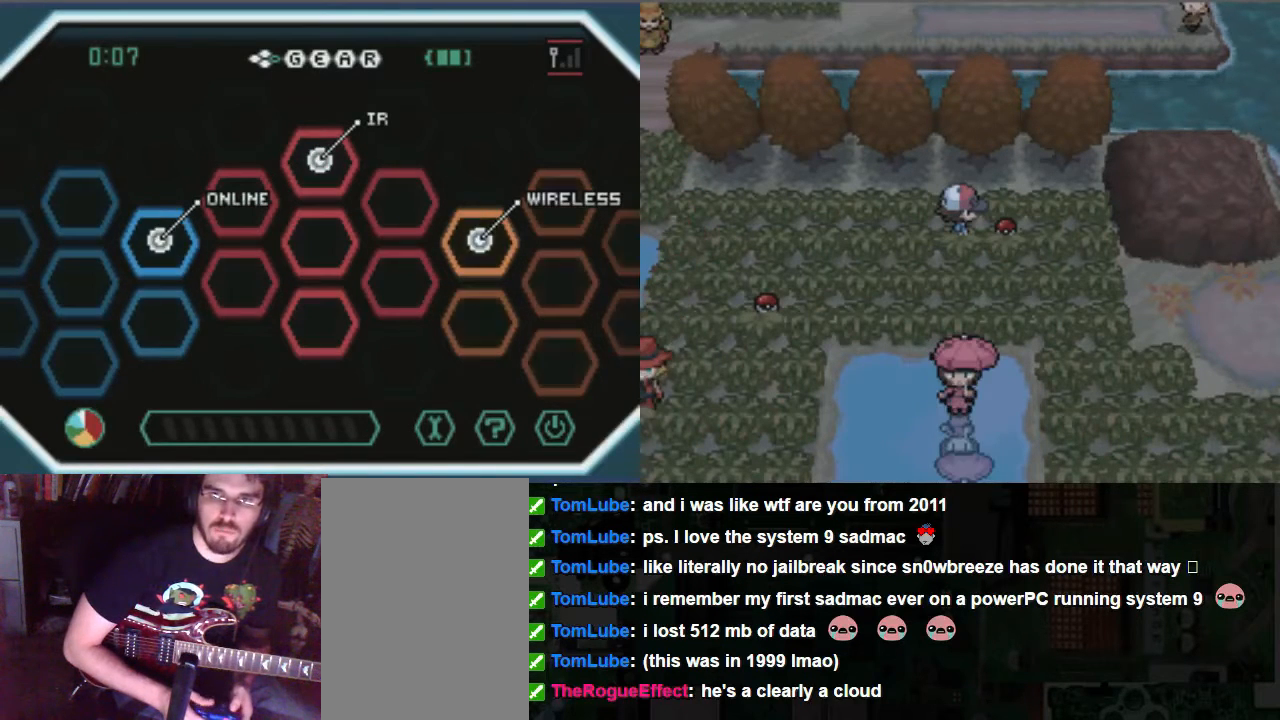
{"buttons": [], "left_stick": "center", "right_stick": "center", "events": [[34, "A", "up"]]}
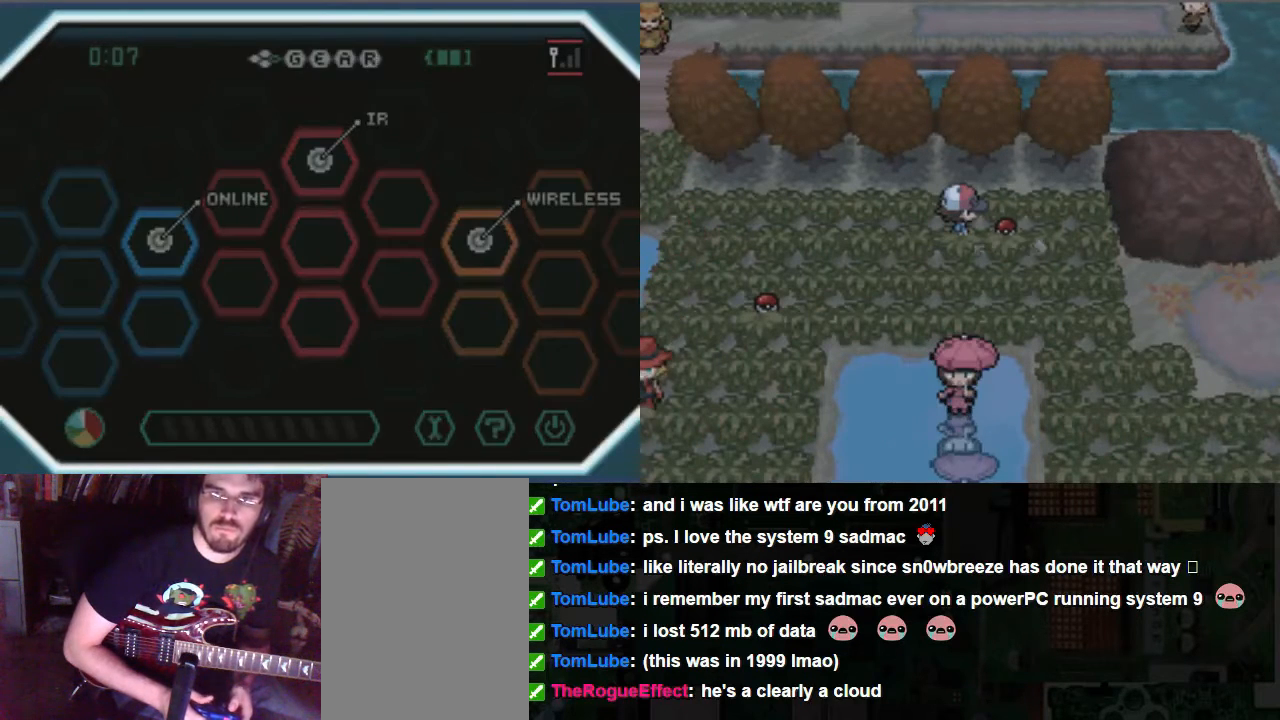
{"buttons": [], "left_stick": "center", "right_stick": "center", "events": []}
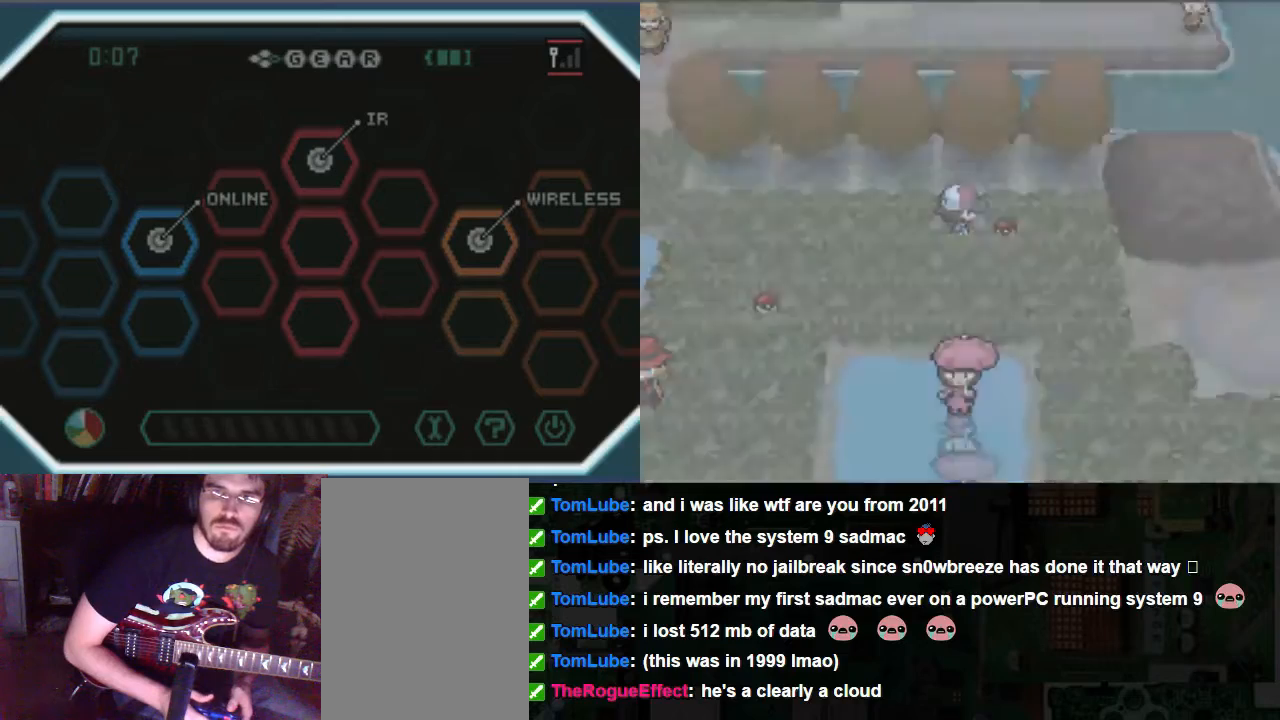
{"buttons": [], "left_stick": "center", "right_stick": "center", "events": []}
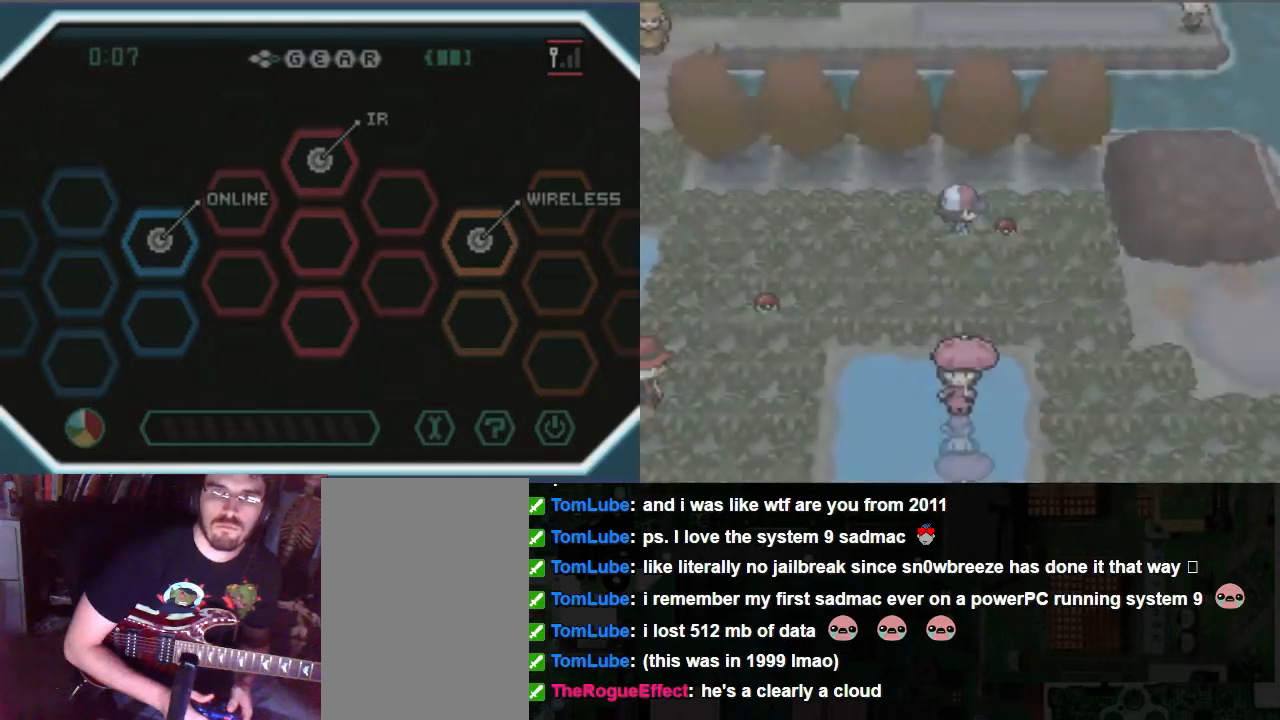
{"buttons": [], "left_stick": "center", "right_stick": "center", "events": []}
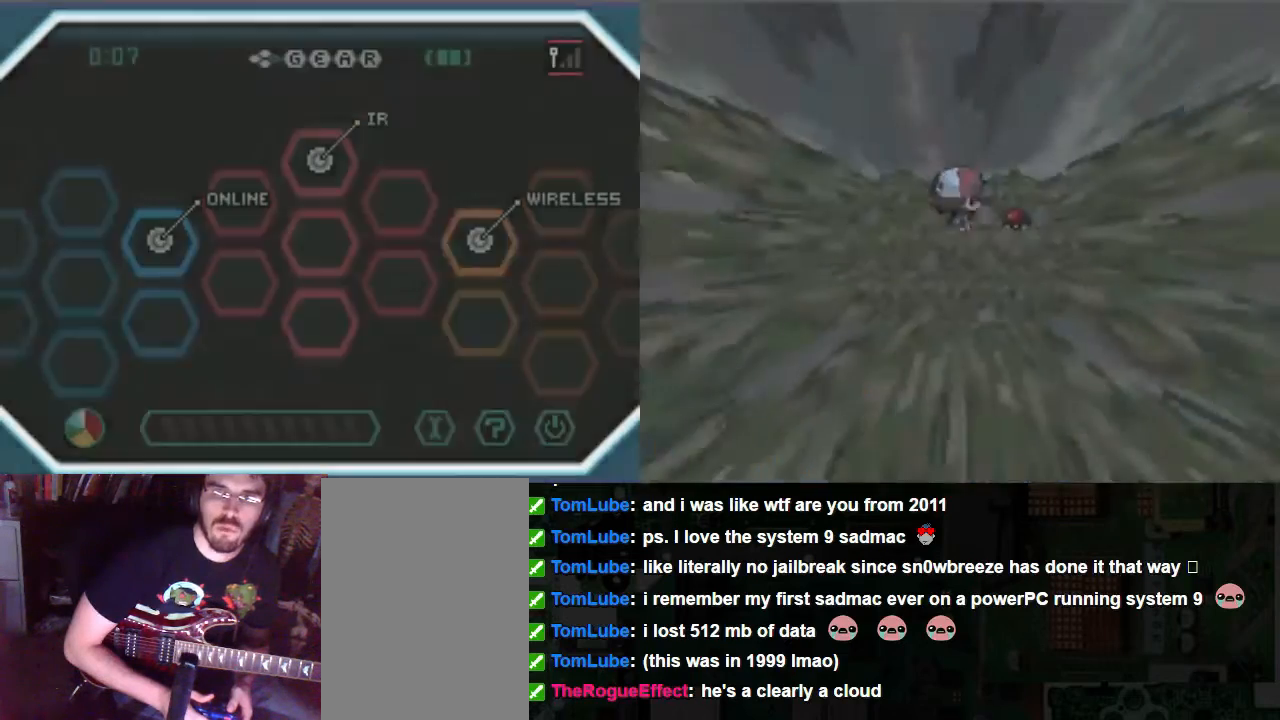
{"buttons": [], "left_stick": "center", "right_stick": "center", "events": []}
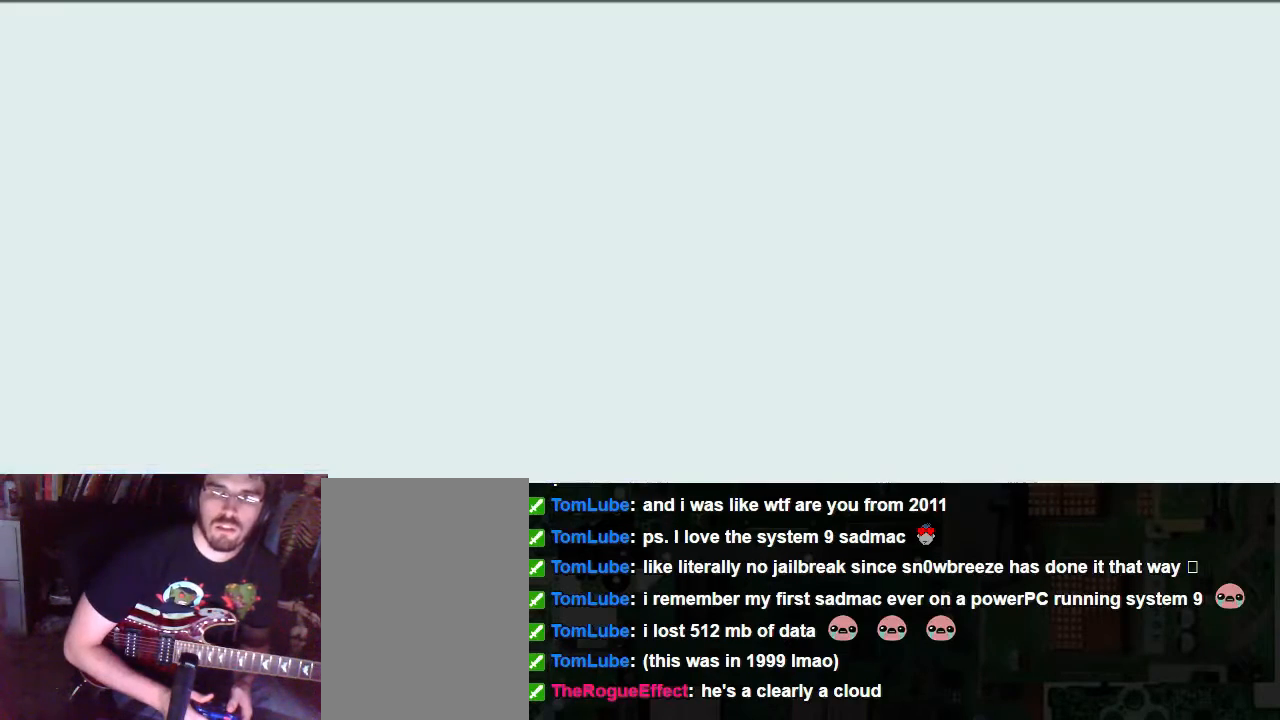
{"buttons": [], "left_stick": "center", "right_stick": "center", "events": []}
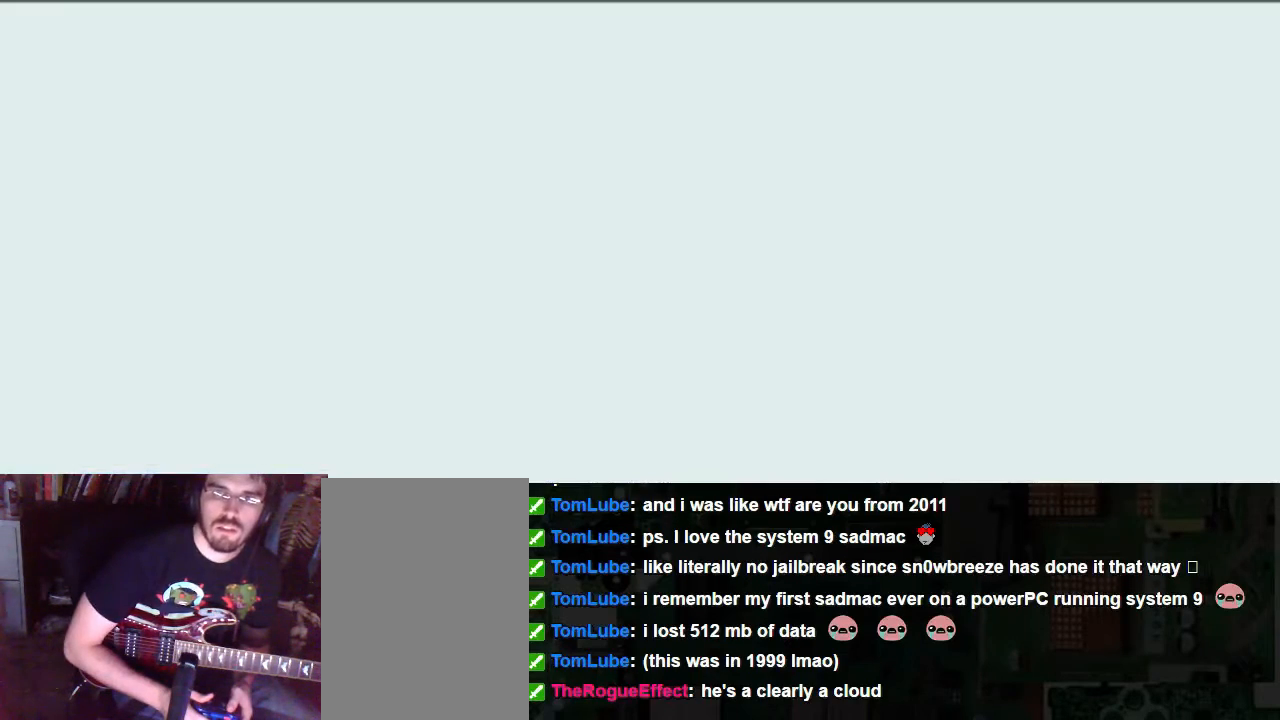
{"buttons": [], "left_stick": "center", "right_stick": "center", "events": []}
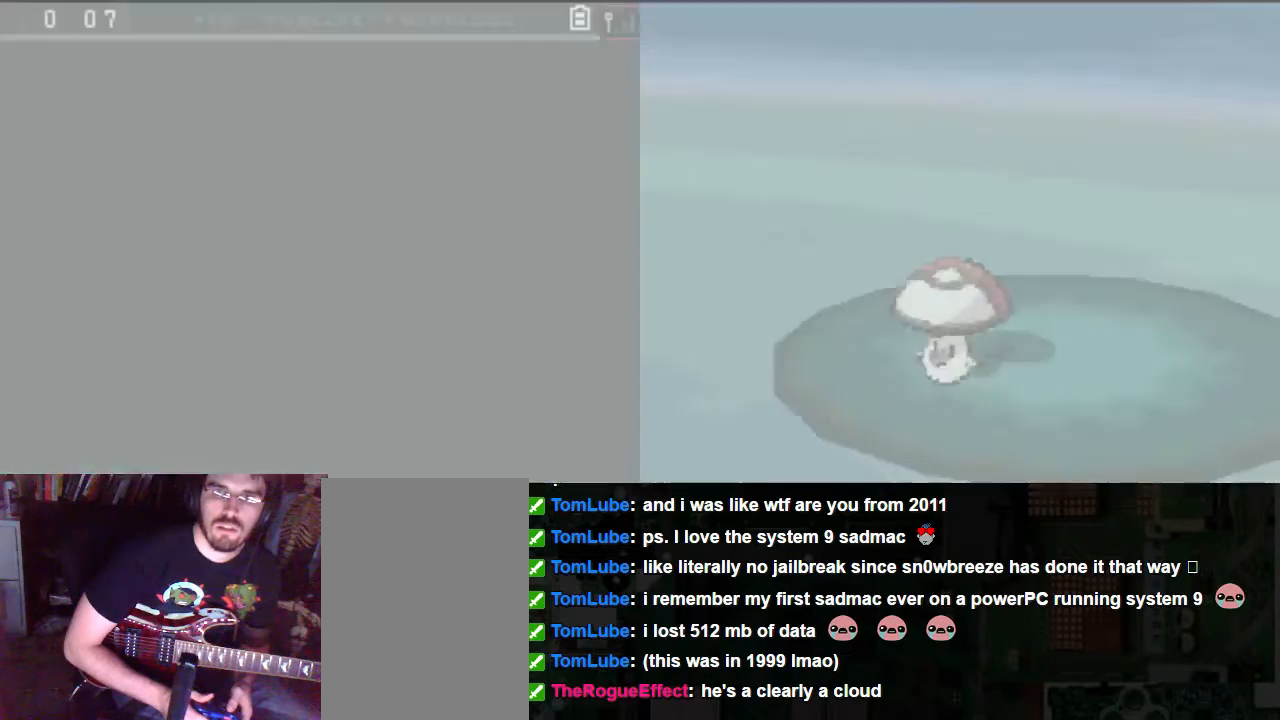
{"buttons": [], "left_stick": "center", "right_stick": "center", "events": []}
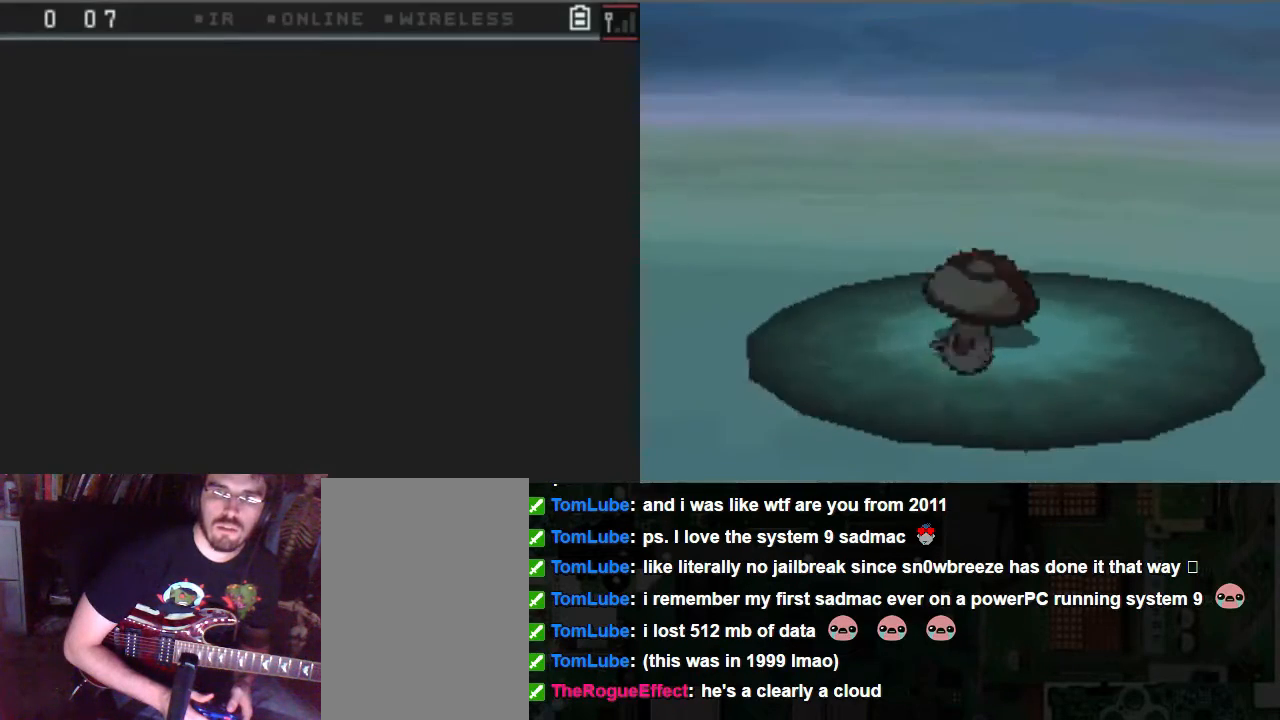
{"buttons": [], "left_stick": "center", "right_stick": "center", "events": []}
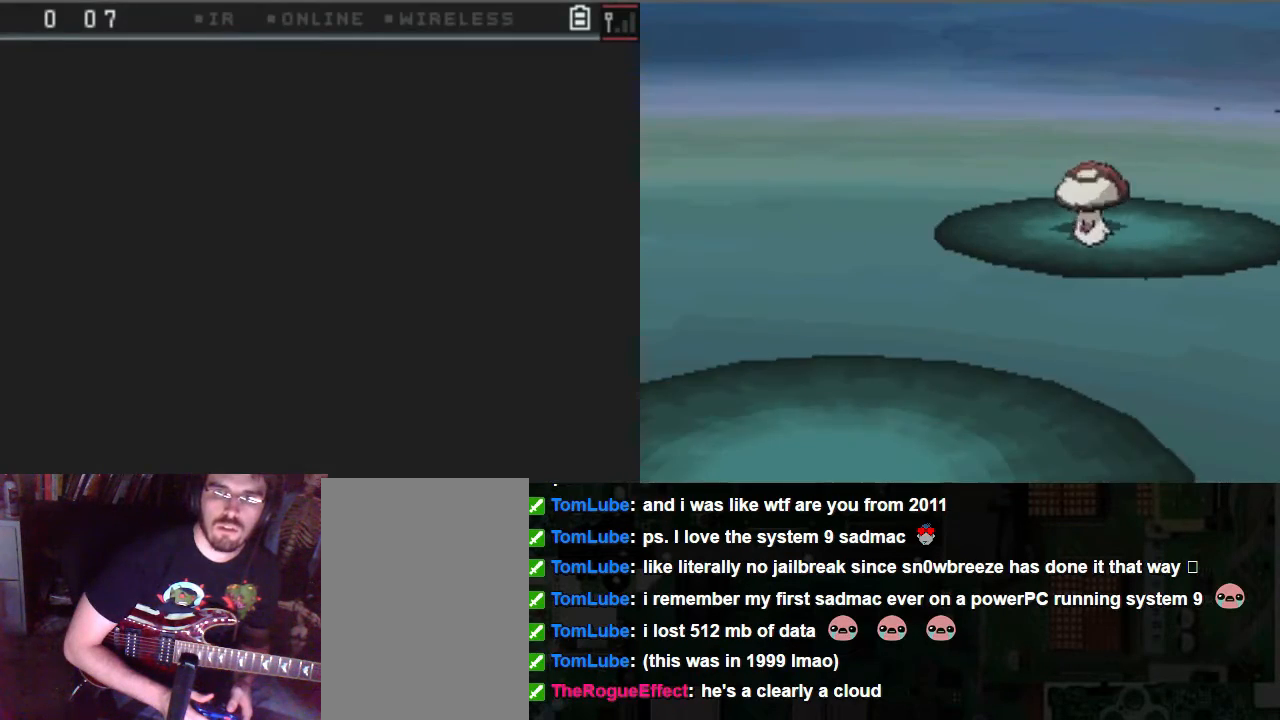
{"buttons": [], "left_stick": "center", "right_stick": "center", "events": []}
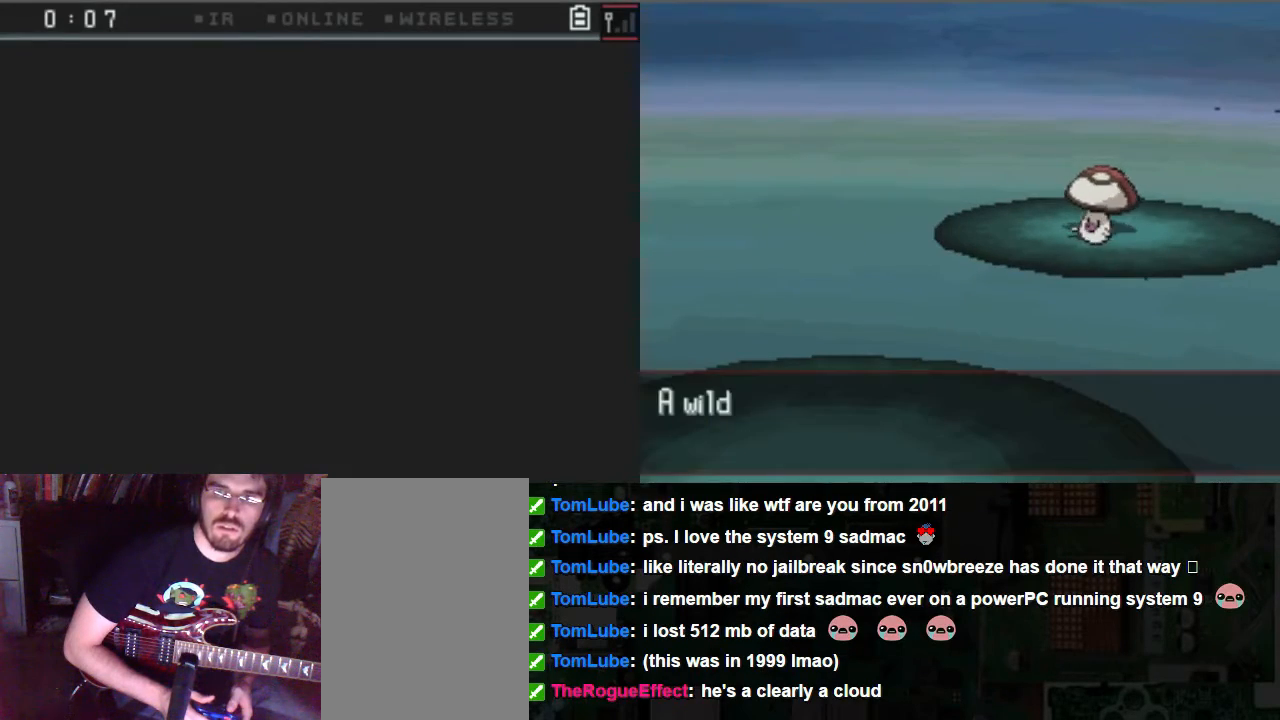
{"buttons": [], "left_stick": "center", "right_stick": "center", "events": [[337, "A", "down"], [439, "A", "up"]]}
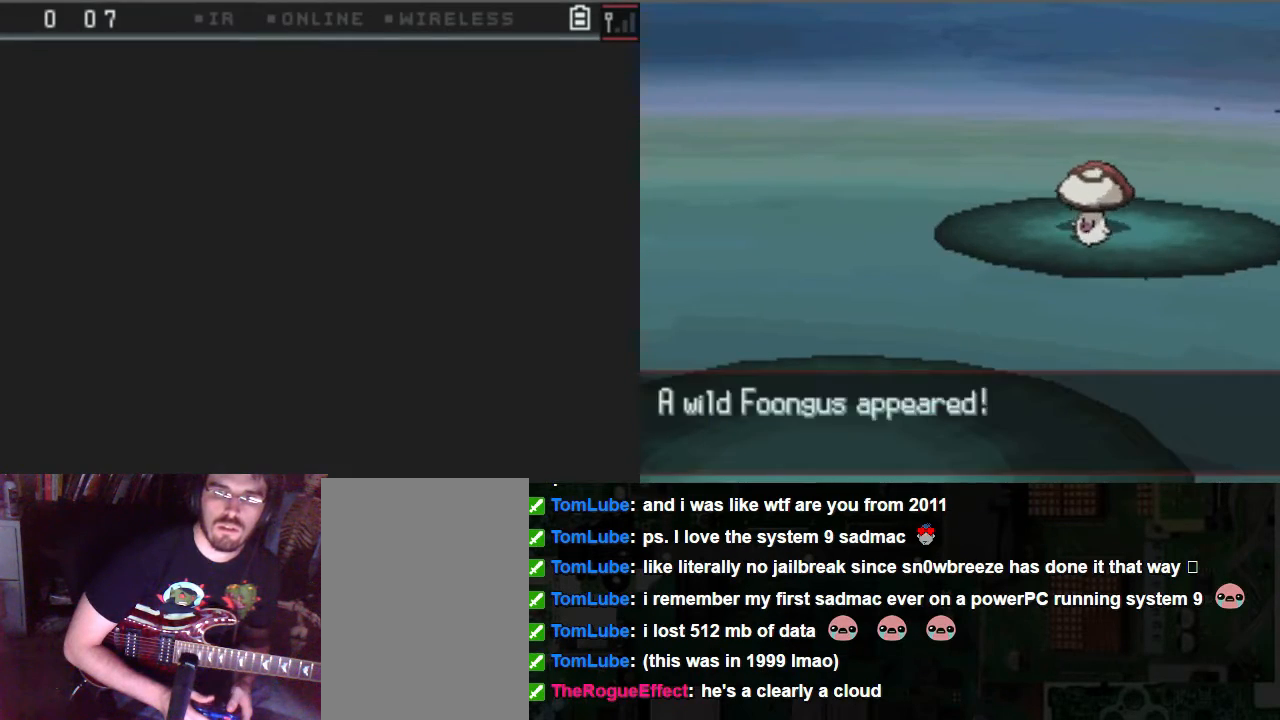
{"buttons": [], "left_stick": "center", "right_stick": "center", "events": [[270, "A", "down"], [338, "A", "up"]]}
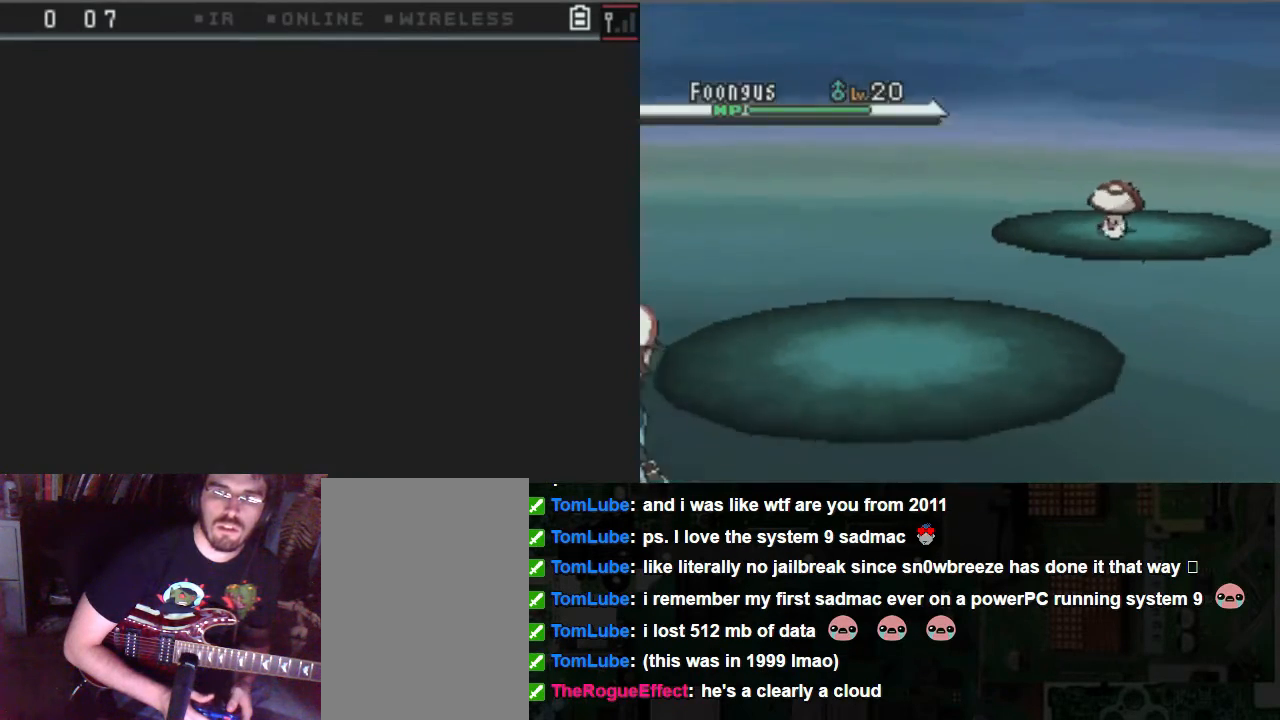
{"buttons": [], "left_stick": "center", "right_stick": "center", "events": []}
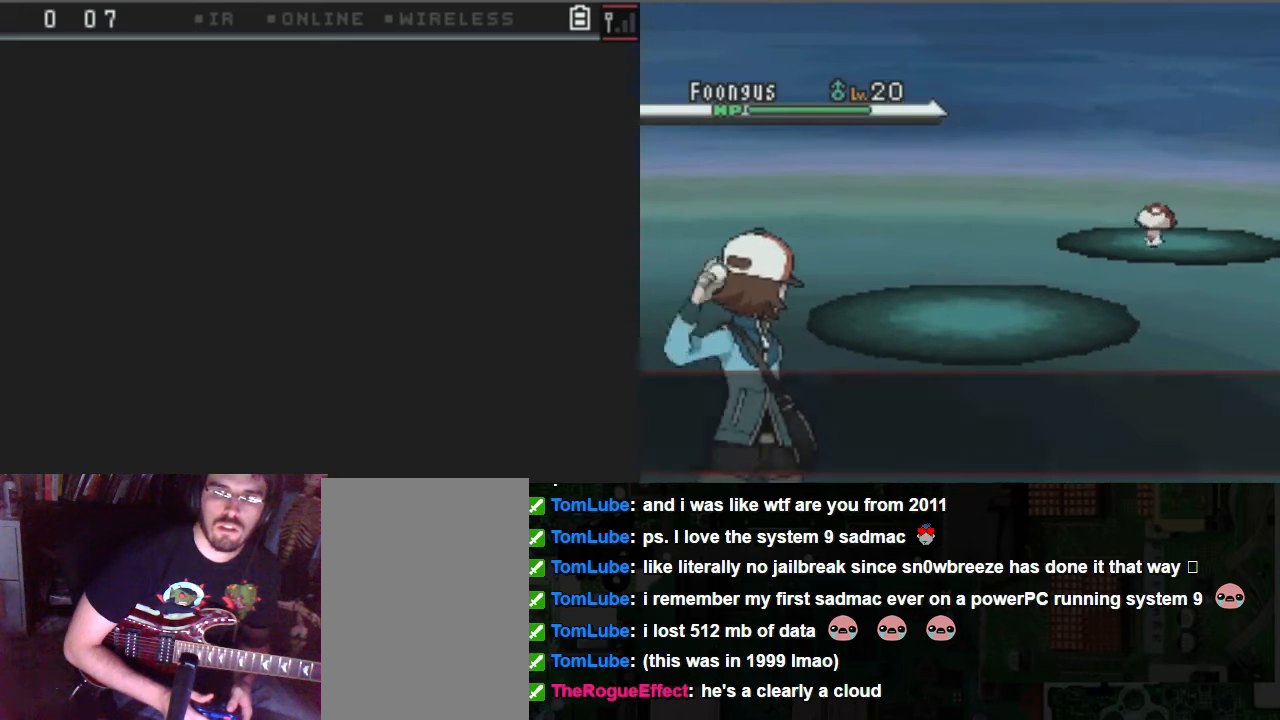
{"buttons": [], "left_stick": "center", "right_stick": "center", "events": []}
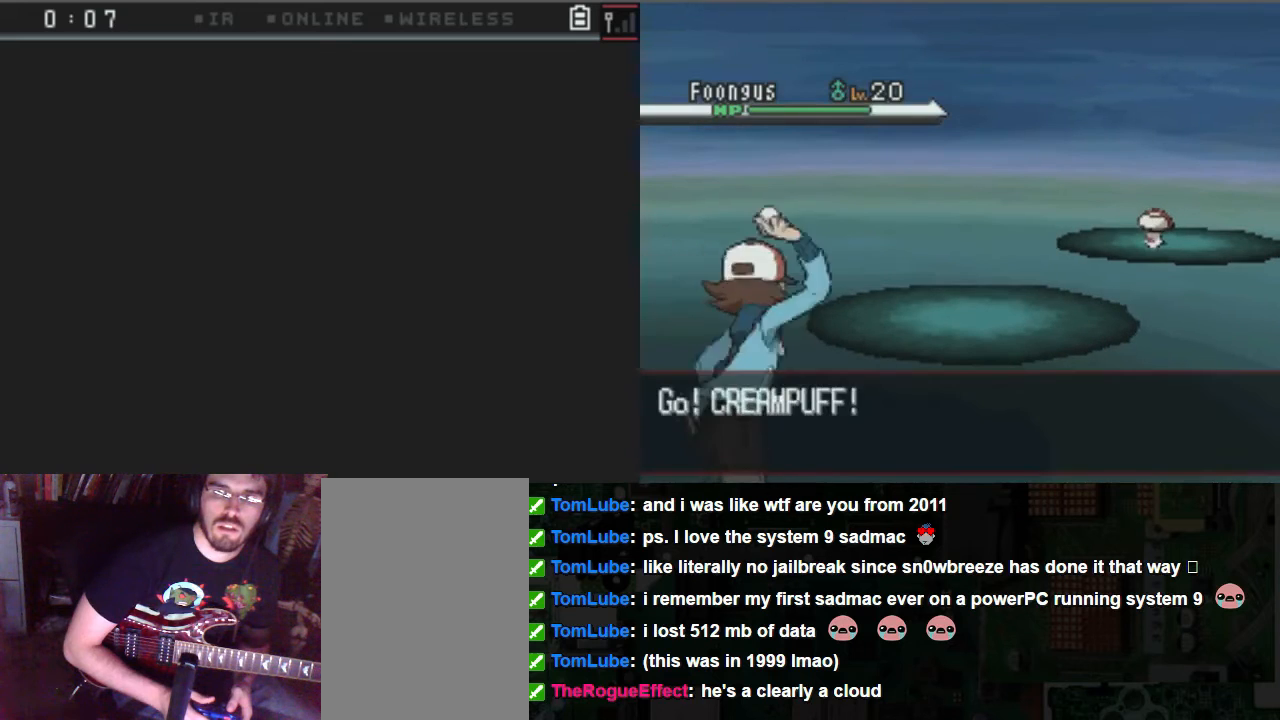
{"buttons": [], "left_stick": "center", "right_stick": "center", "events": [[169, "A", "down"], [236, "A", "up"], [405, "A", "down"], [473, "A", "up"]]}
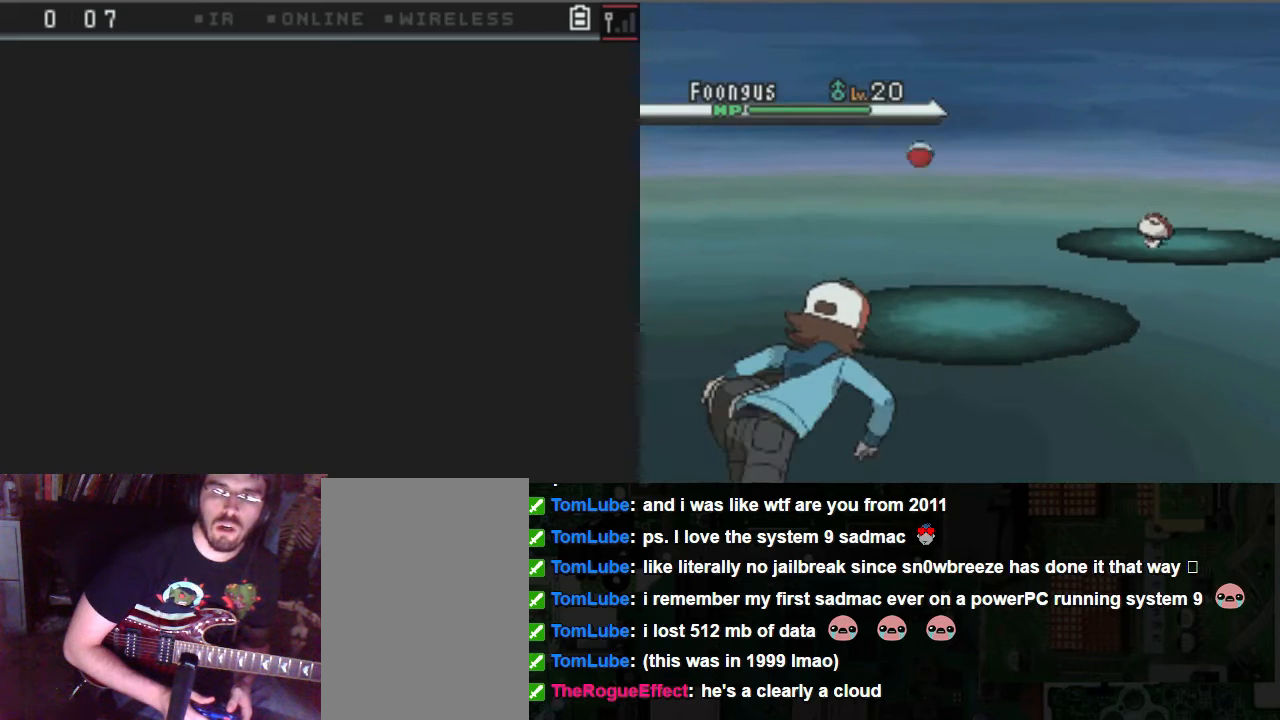
{"buttons": ["A"], "left_stick": "center", "right_stick": "center", "events": [[507, "A", "down"]]}
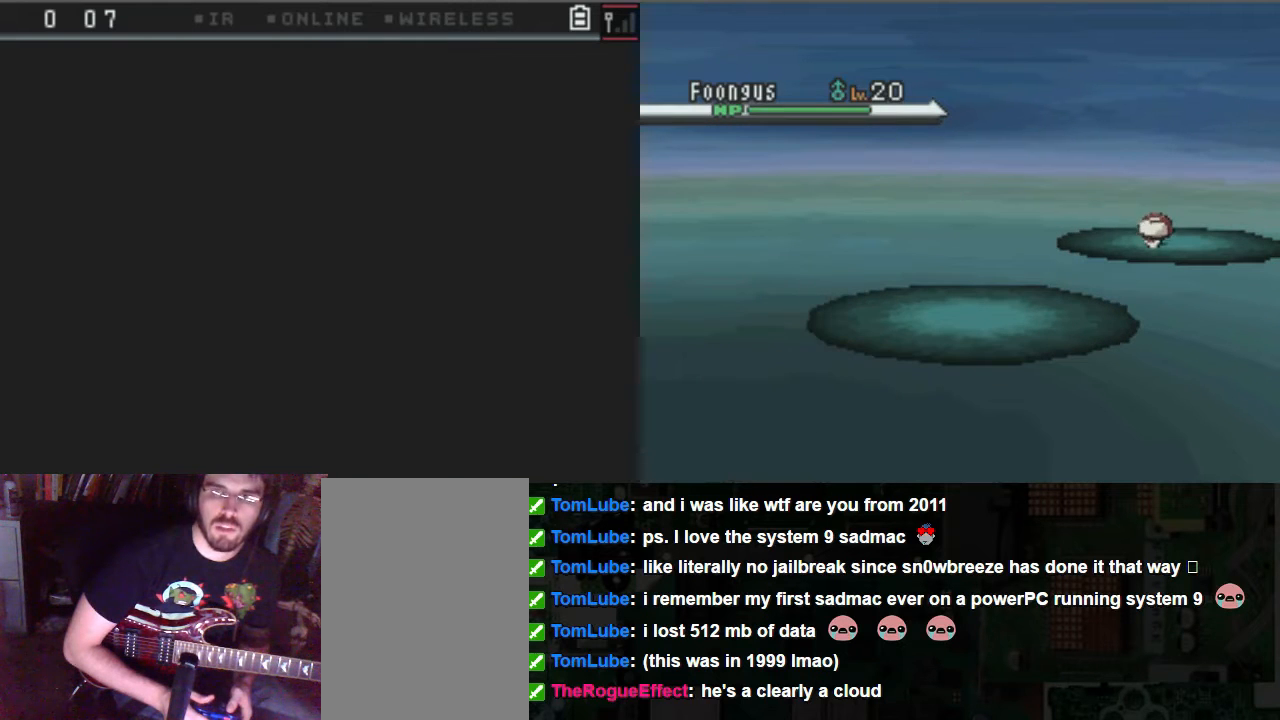
{"buttons": [], "left_stick": "center", "right_stick": "center", "events": [[67, "A", "up"], [203, "A", "down"], [270, "A", "up"], [371, "A", "down"], [439, "A", "up"]]}
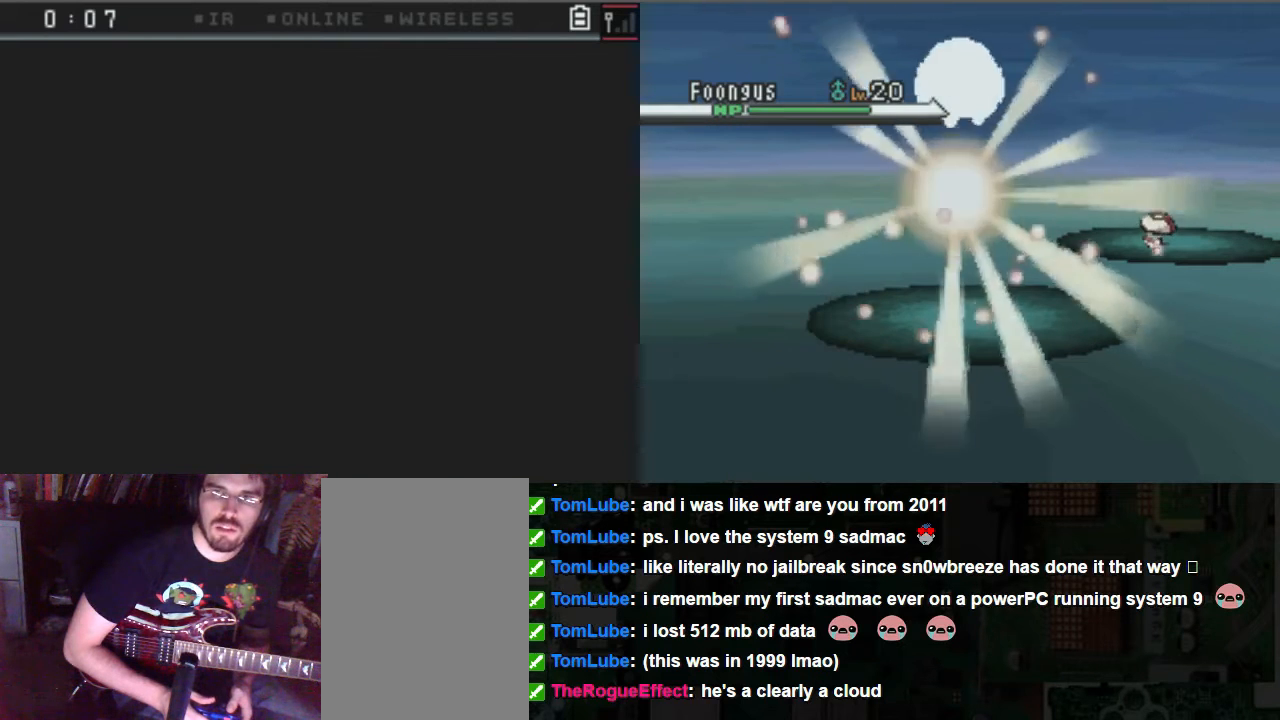
{"buttons": ["A"], "left_stick": "center", "right_stick": "center", "events": [[136, "A", "down"], [271, "A", "up"], [372, "A", "down"]]}